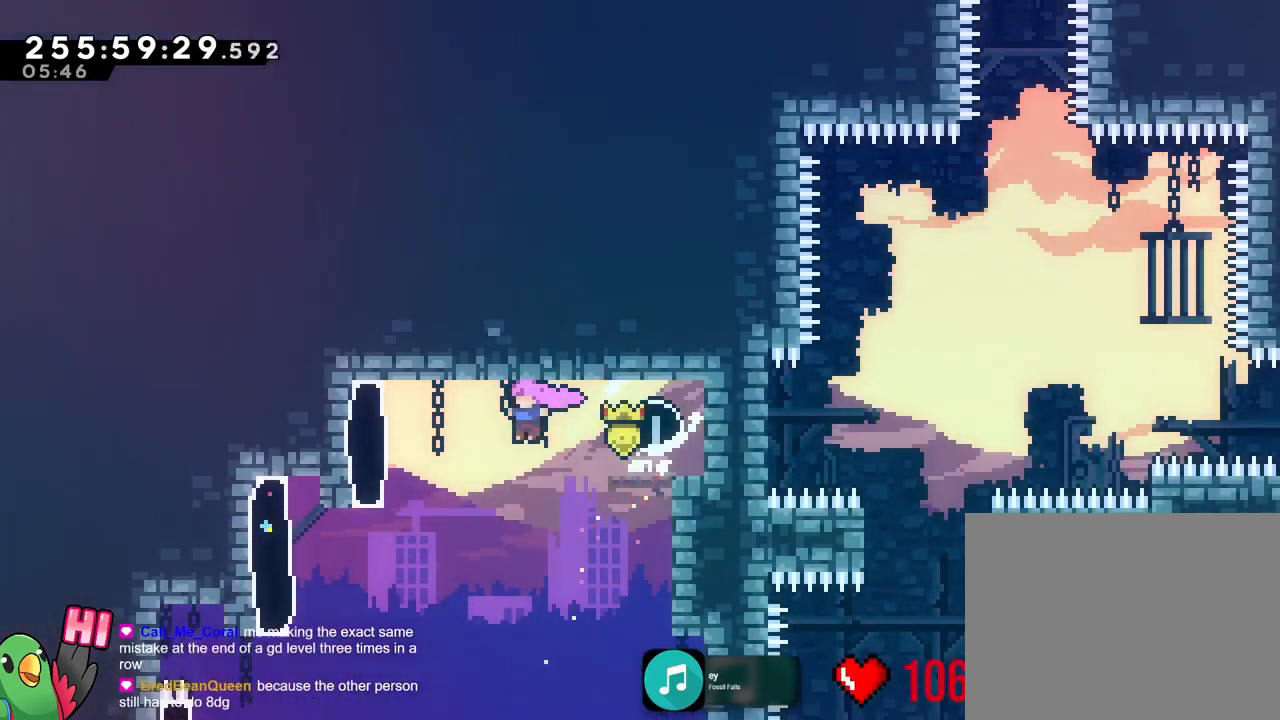
Gameplay with a controller (Nintendo layout); each line is a JSON object with the inputs held at the frame after it. "events" lists button and stick changes between this image and that frame as [ms after this image, input, new state], when the widget could be followed in between. Not read: A HOME L3 R3 SELECT START.
{"buttons": [], "left_stick": "center", "right_stick": "center", "events": [[84, "L1", "down"], [150, "L1", "up"], [384, "left_stick", "center"], [434, "B", "up"]]}
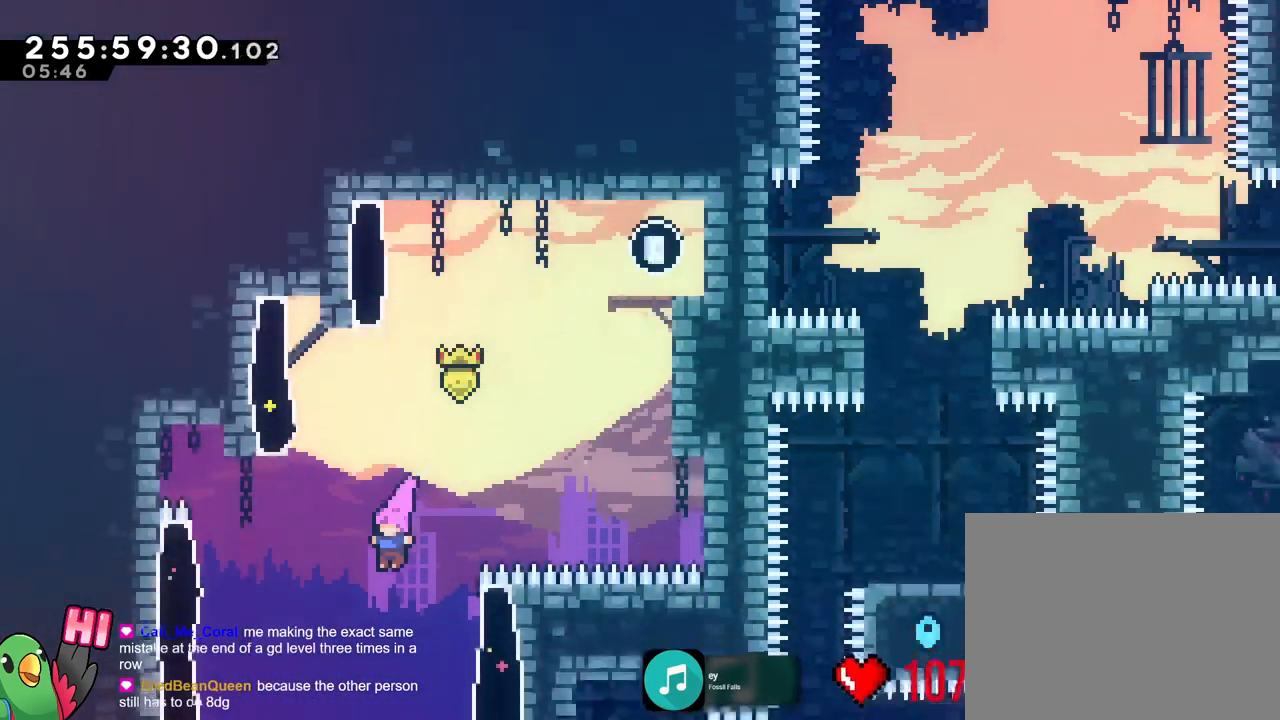
{"buttons": ["DPAD_UP"], "left_stick": "center", "right_stick": "center", "events": [[50, "left_stick", "down-right"], [116, "DPAD_UP", "down"], [133, "DPAD_DOWN", "down"], [233, "DPAD_DOWN", "up"], [317, "DPAD_DOWN", "down"], [350, "left_stick", "center"], [367, "R1", "down"], [417, "DPAD_DOWN", "up"], [417, "R1", "up"], [433, "DPAD_UP", "up"], [483, "DPAD_UP", "down"]]}
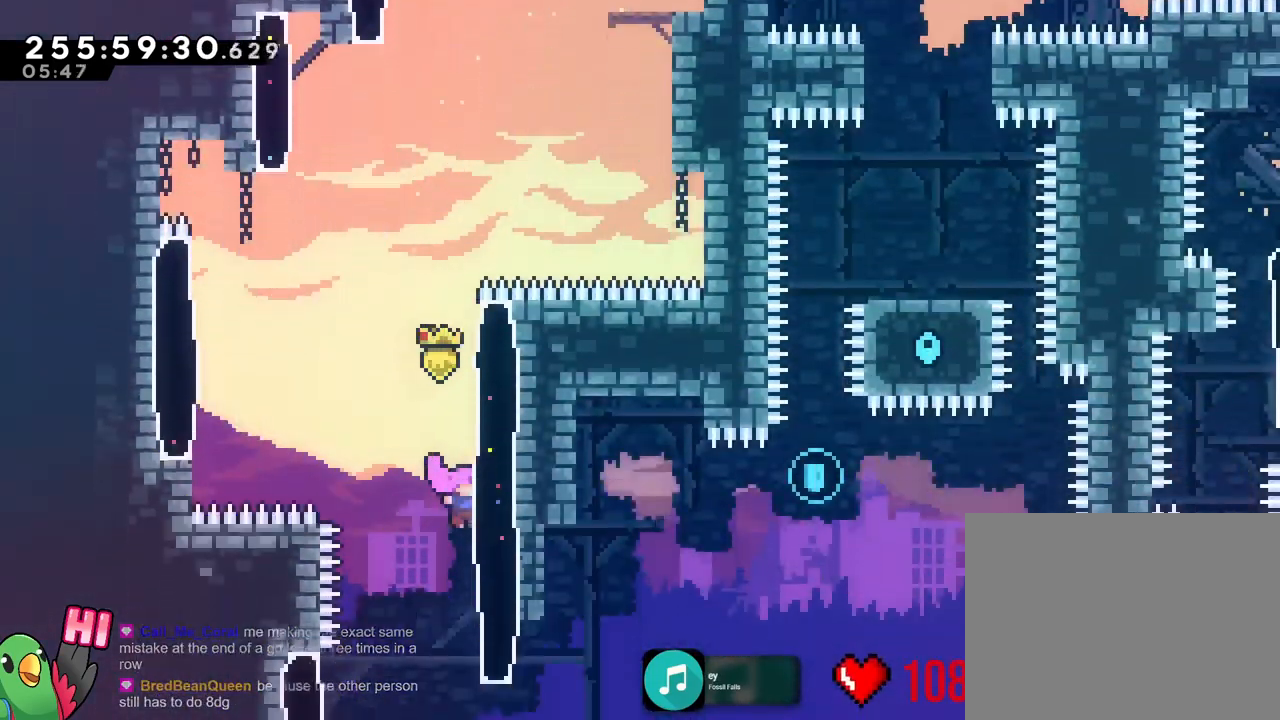
{"buttons": ["R1"], "left_stick": "center", "right_stick": "center", "events": [[33, "DPAD_DOWN", "down"], [184, "DPAD_DOWN", "up"], [184, "X", "down"], [234, "DPAD_UP", "up"], [267, "R1", "down"], [300, "X", "up"], [434, "R1", "up"], [501, "R1", "down"]]}
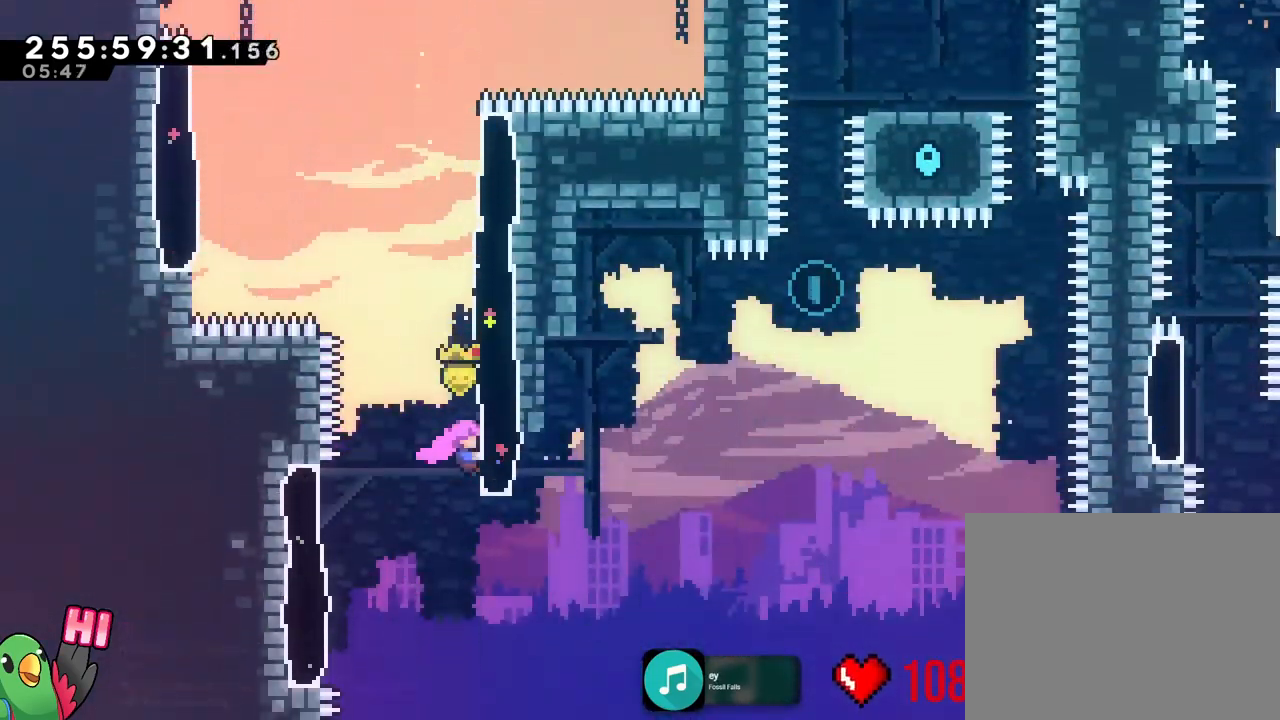
{"buttons": ["B", "R1"], "left_stick": "center", "right_stick": "center", "events": [[216, "Y", "down"], [317, "Y", "up"], [400, "B", "down"]]}
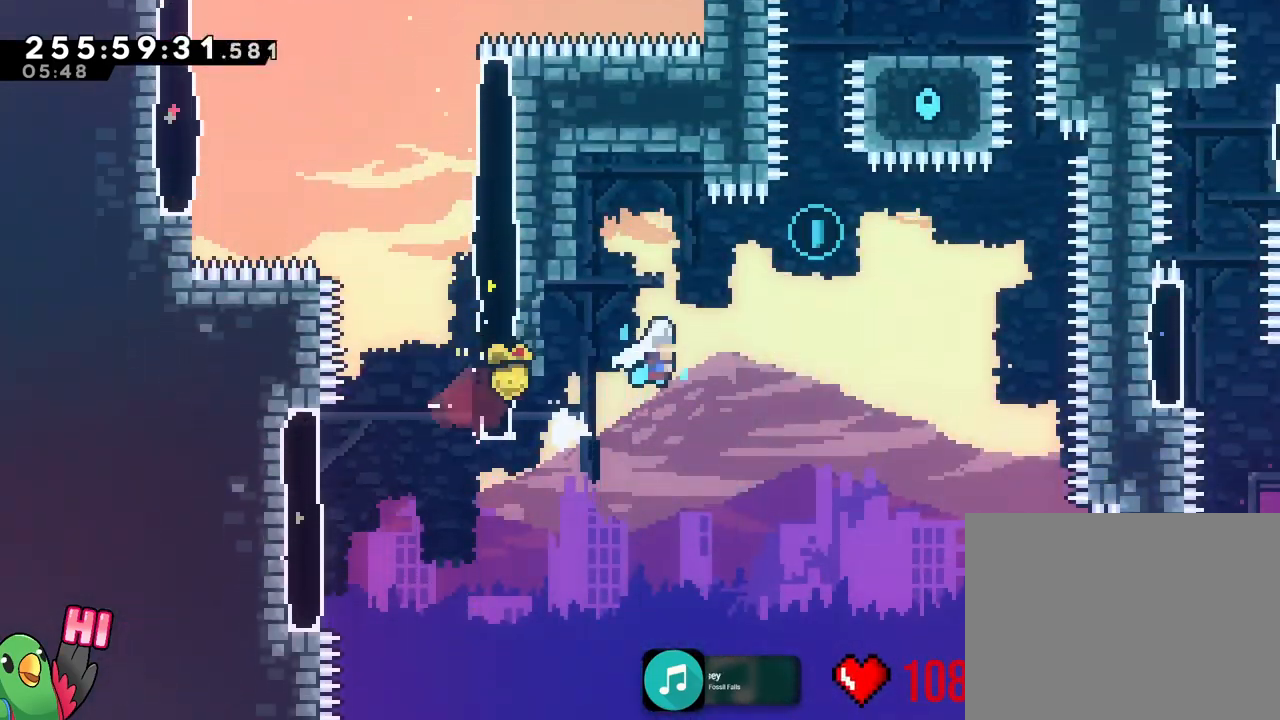
{"buttons": ["B", "Y", "L2", "R1"], "left_stick": "up", "right_stick": "center", "events": [[50, "left_stick", "right"], [234, "L2", "down"], [334, "left_stick", "up"], [384, "Y", "down"]]}
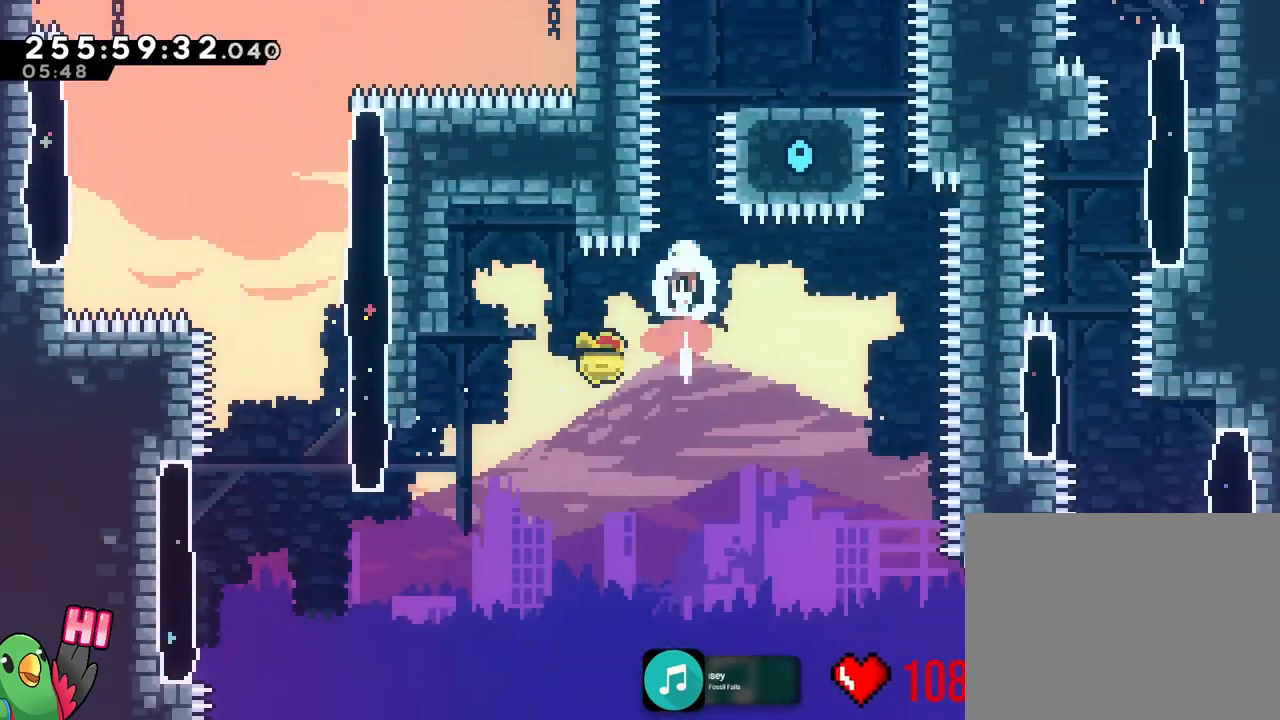
{"buttons": ["L2"], "left_stick": "right", "right_stick": "center", "events": [[33, "Y", "up"], [133, "Y", "down"], [200, "R1", "up"], [300, "Y", "up"], [333, "B", "up"], [367, "left_stick", "right"]]}
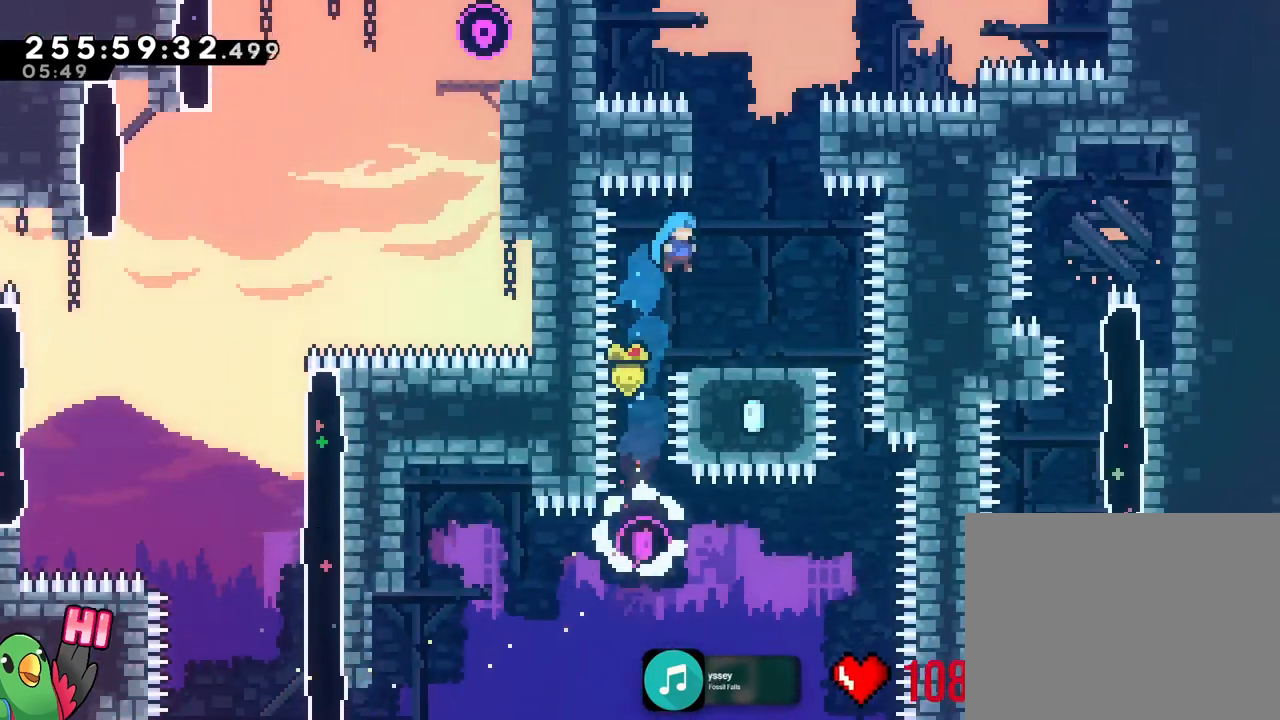
{"buttons": ["X"], "left_stick": "center", "right_stick": "center", "events": [[100, "L2", "up"], [200, "L1", "down"], [217, "left_stick", "center"], [284, "L1", "up"], [334, "L1", "down"], [334, "X", "down"], [384, "L1", "up"], [384, "X", "up"], [451, "X", "down"]]}
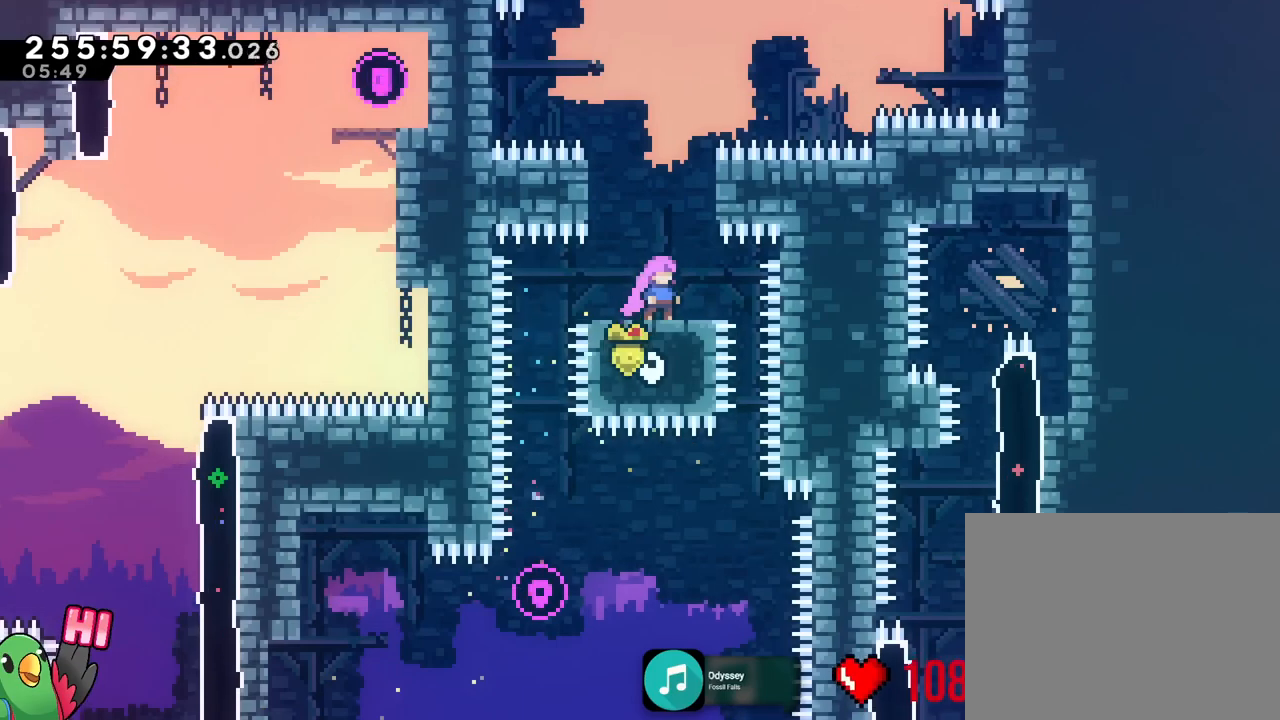
{"buttons": [], "left_stick": "right", "right_stick": "center", "events": [[66, "X", "up"], [333, "left_stick", "right"]]}
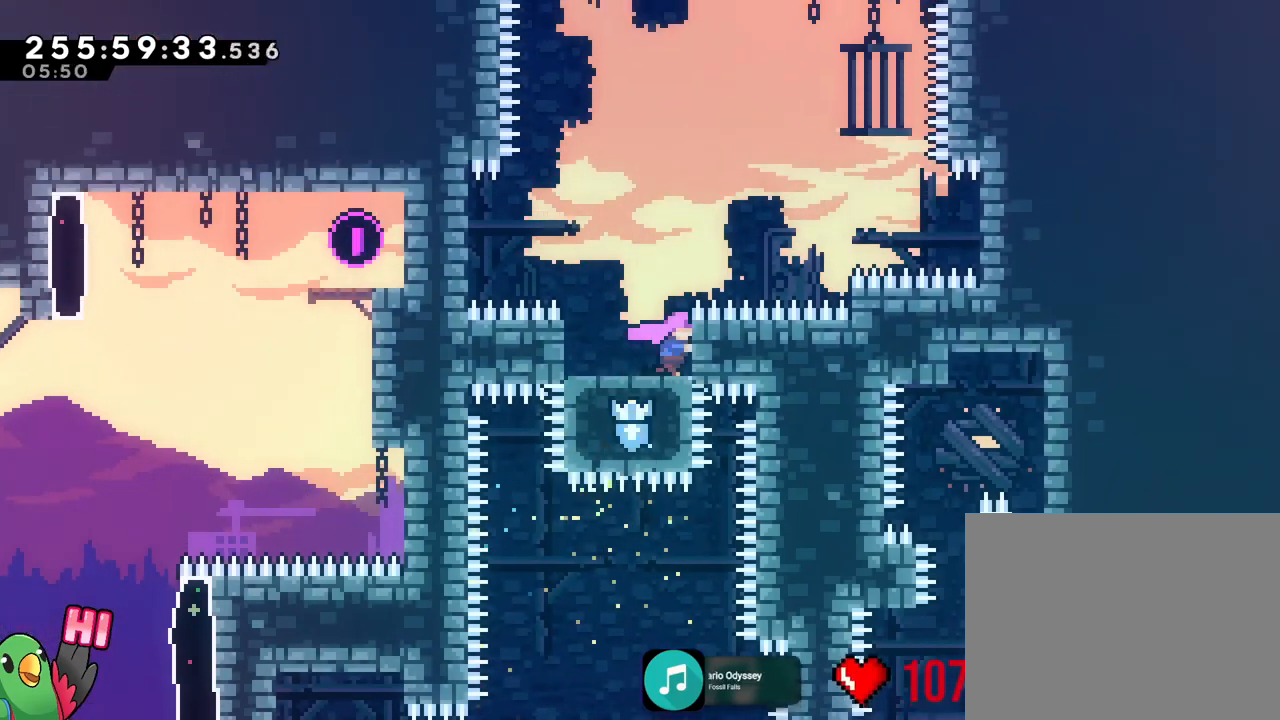
{"buttons": ["B"], "left_stick": "center", "right_stick": "center", "events": [[33, "R1", "down"], [67, "left_stick", "center"], [83, "R1", "up"], [234, "R1", "down"], [334, "R1", "up"], [467, "B", "down"]]}
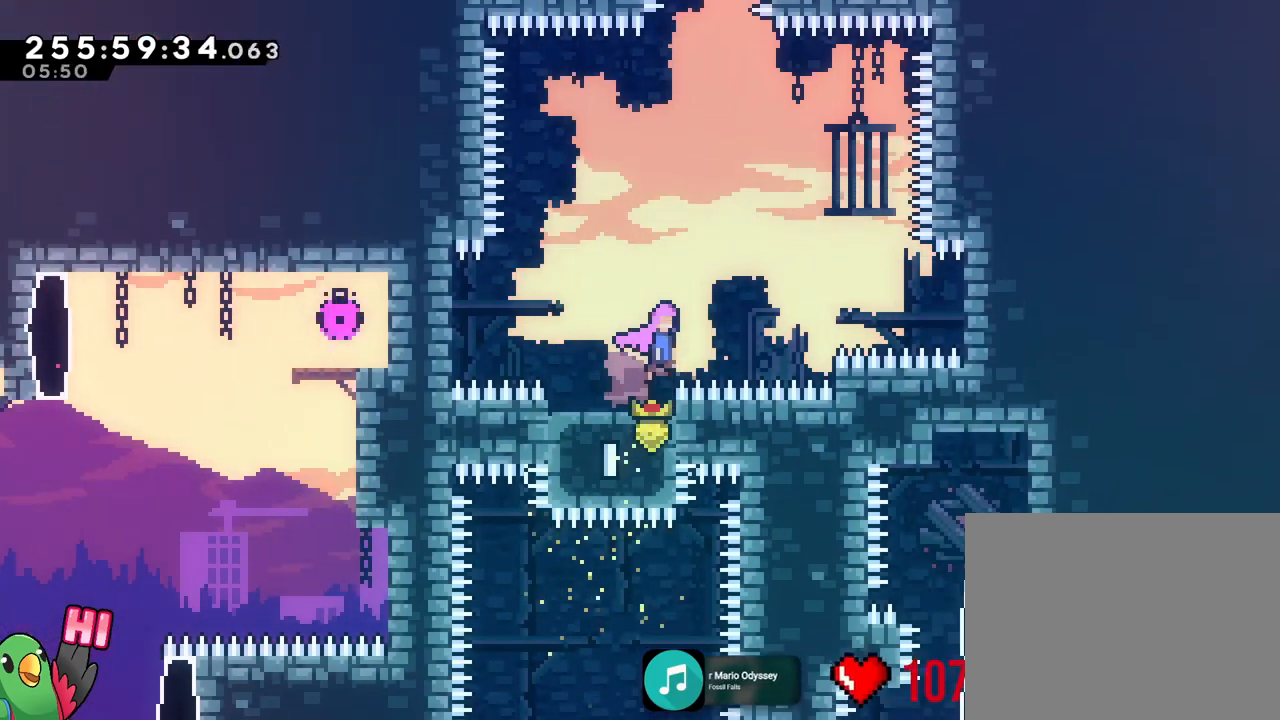
{"buttons": ["B"], "left_stick": "up", "right_stick": "center", "events": [[50, "left_stick", "down-right"], [267, "left_stick", "up"], [300, "Y", "down"], [450, "Y", "up"]]}
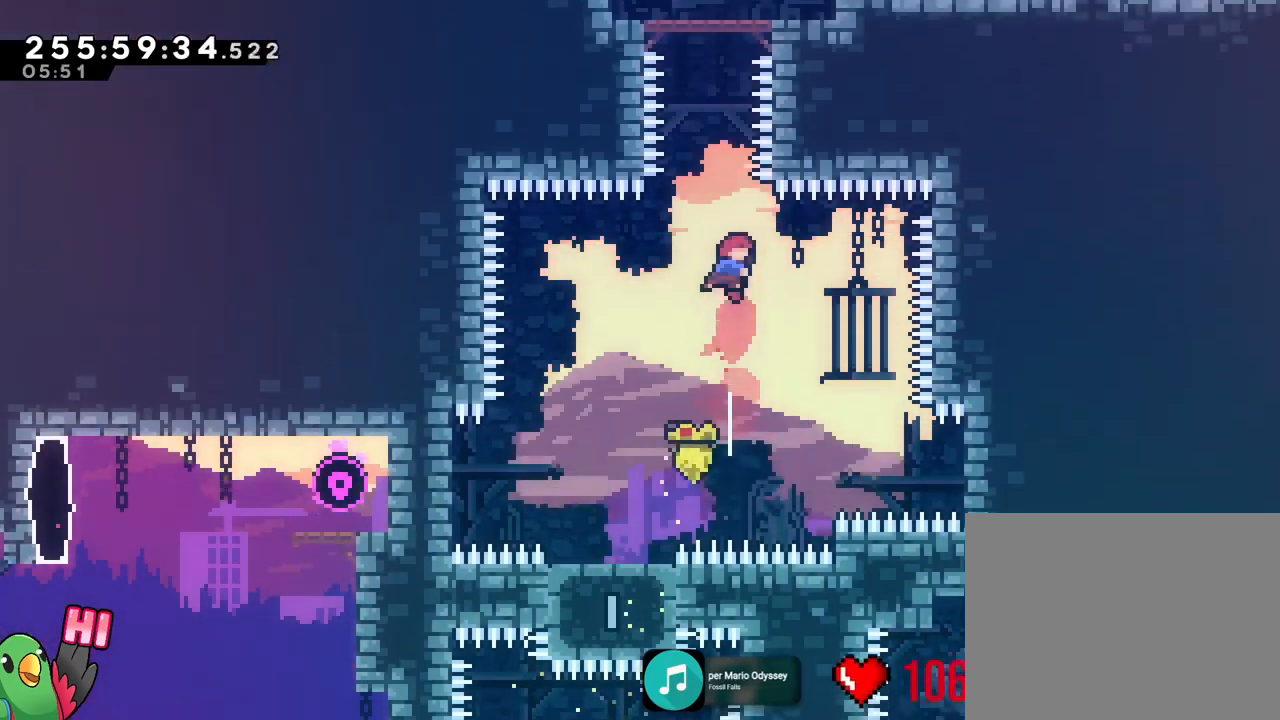
{"buttons": ["R1"], "left_stick": "right", "right_stick": "center", "events": [[200, "Y", "down"], [367, "R1", "down"], [417, "left_stick", "right"], [434, "Y", "up"], [451, "B", "up"]]}
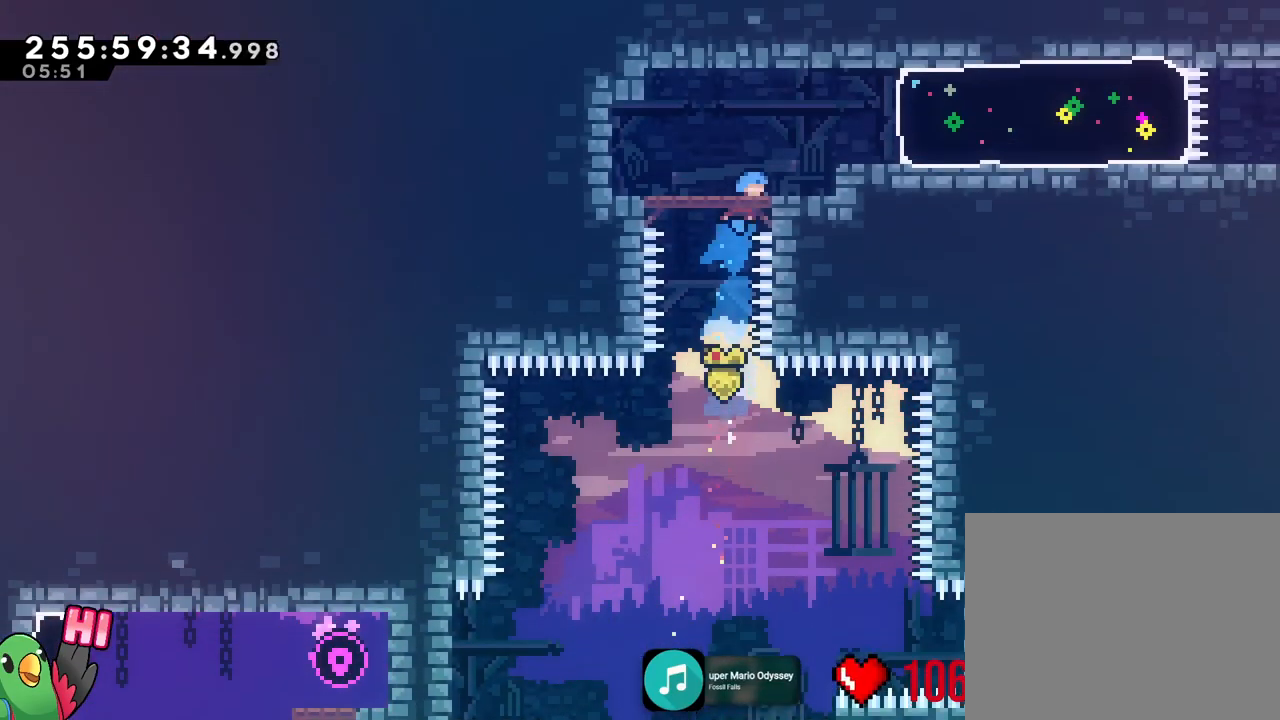
{"buttons": [], "left_stick": "center", "right_stick": "center", "events": [[50, "B", "down"], [133, "B", "up"], [183, "R1", "up"], [367, "left_stick", "center"]]}
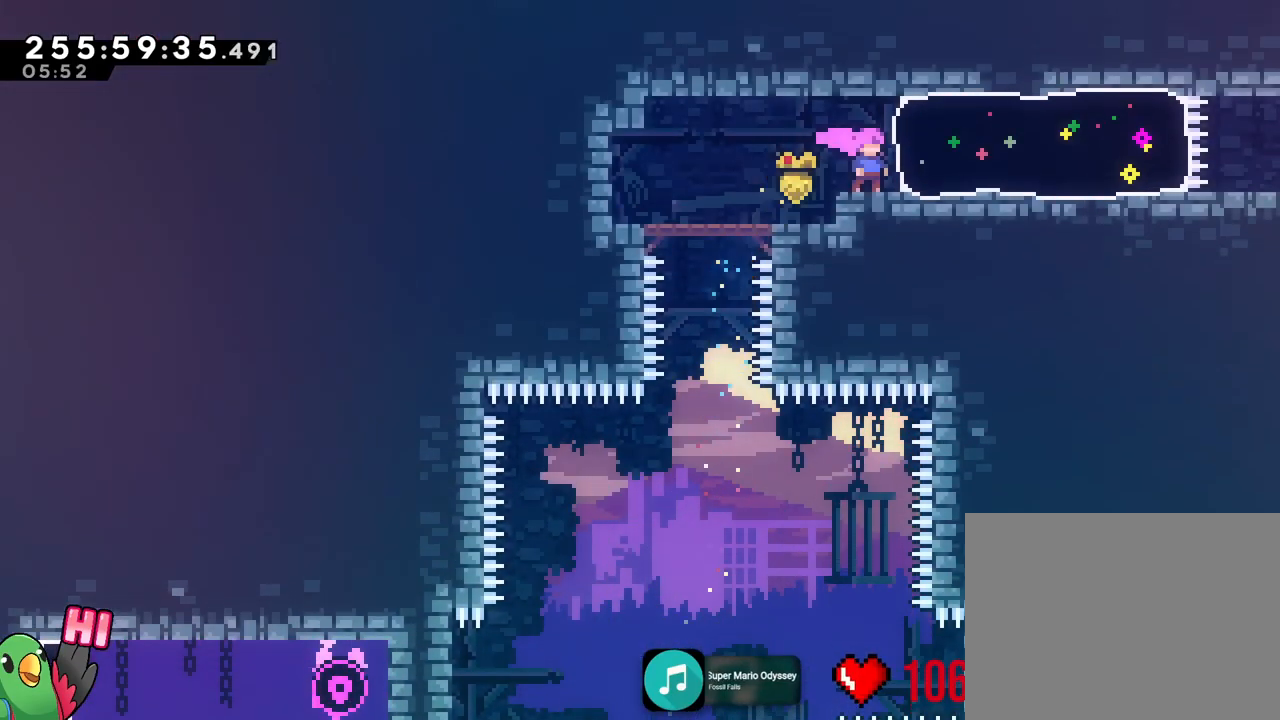
{"buttons": [], "left_stick": "right", "right_stick": "center", "events": [[100, "Y", "down"], [134, "left_stick", "right"], [267, "Y", "up"]]}
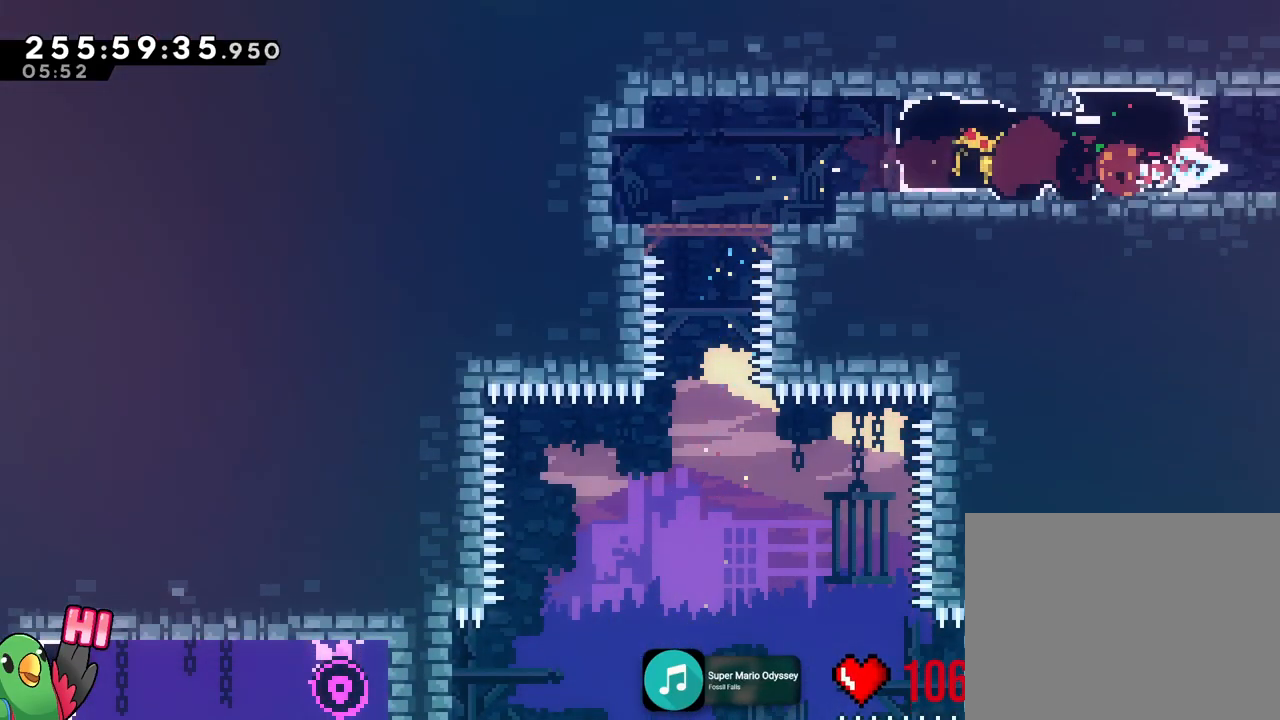
{"buttons": [], "left_stick": "center", "right_stick": "center", "events": [[333, "left_stick", "center"], [383, "X", "down"], [433, "X", "up"]]}